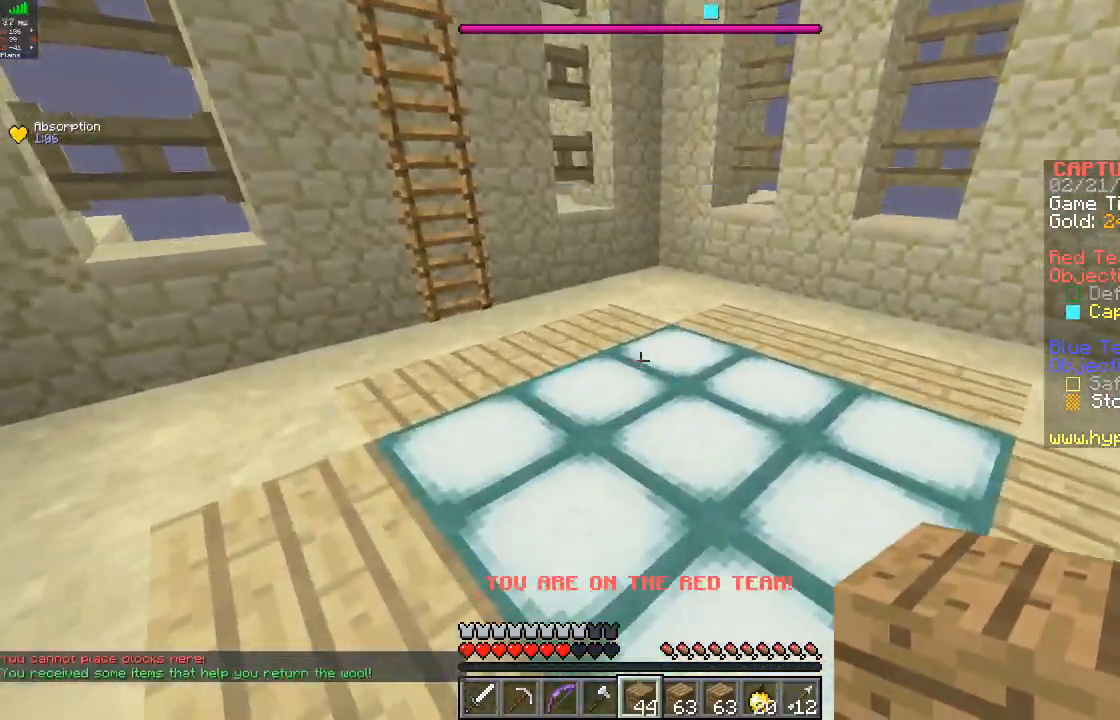
Gameplay with keyboard and mouse; each line is a JSON object with the keys and mouse buttons held at the frame after it. "events" lists presses ("down") and releases ("up") of "a", "d", "s", "w", "mouse_left" and "mouse_right" between this image and that frame as [ms after this image, input, new state], when the widget could be followed in between. "mouse_left", "mouse_right" = the "left", "right" buttons of the "mouse" list. No other keys are recorded. Fast repeated clicks can show as one long hold. Mouse movement is not recorded.
{"keys": ["w"], "mouse": [], "events": [[233, "d", "down"], [500, "d", "up"]]}
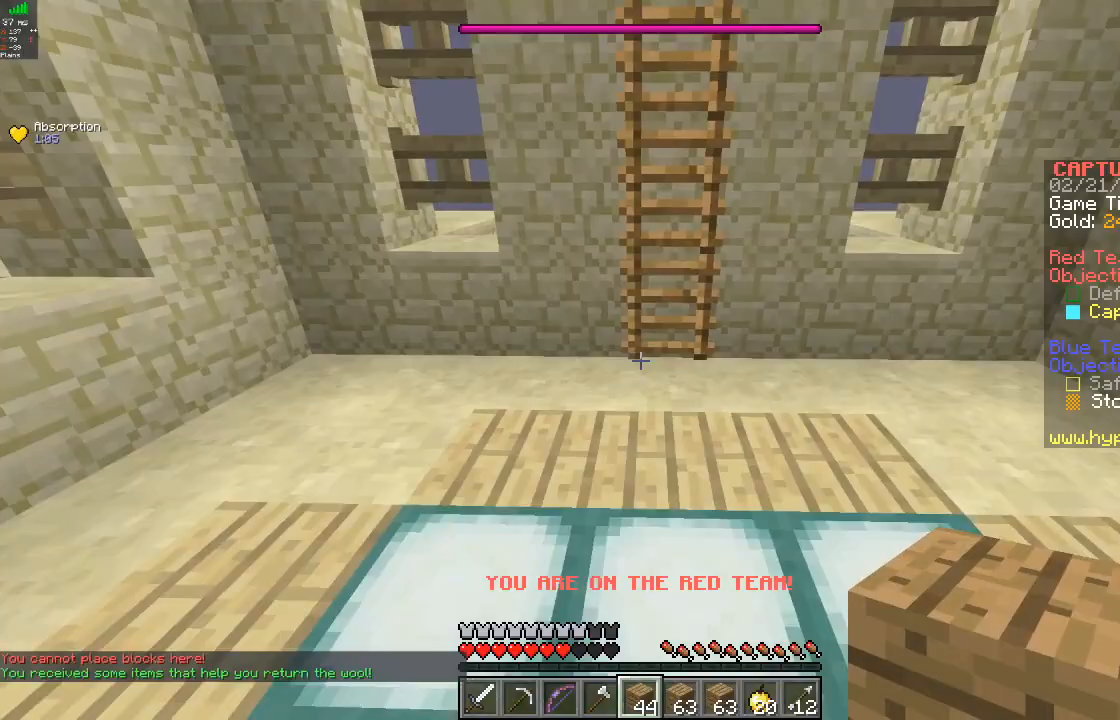
{"keys": ["s"], "mouse": [], "events": [[67, "a", "down"], [67, "w", "up"], [133, "s", "down"], [200, "a", "up"], [233, "d", "down"], [400, "d", "up"]]}
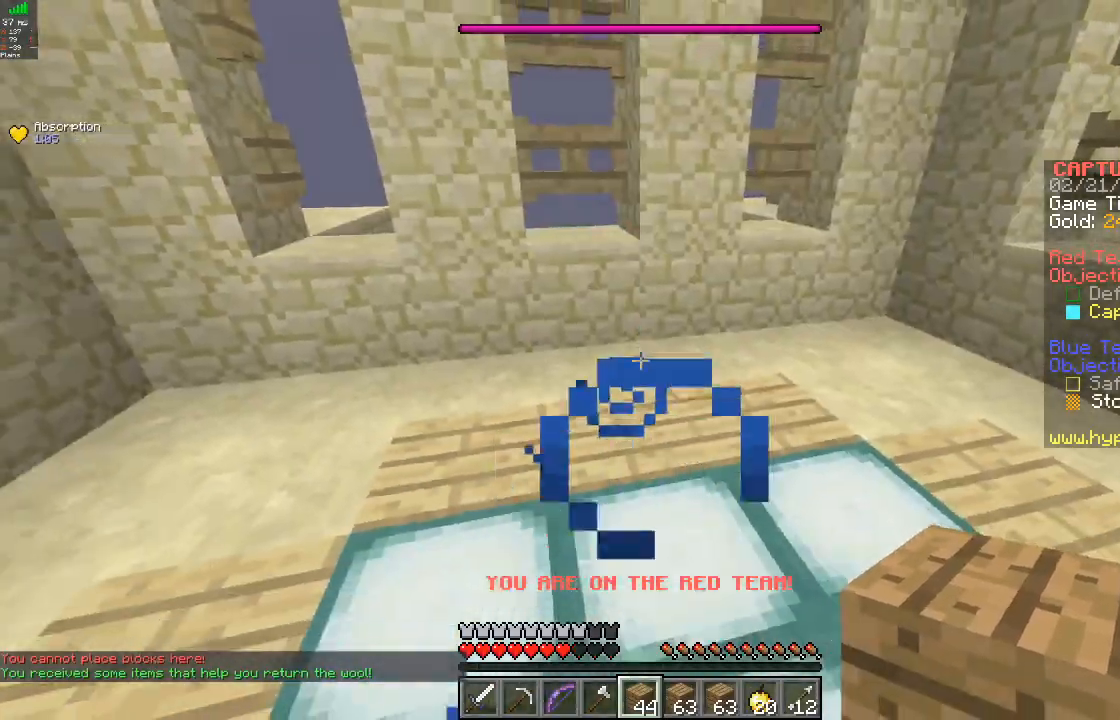
{"keys": [], "mouse": [], "events": [[33, "s", "up"], [133, "s", "down"], [267, "d", "down"], [467, "s", "up"], [500, "d", "up"]]}
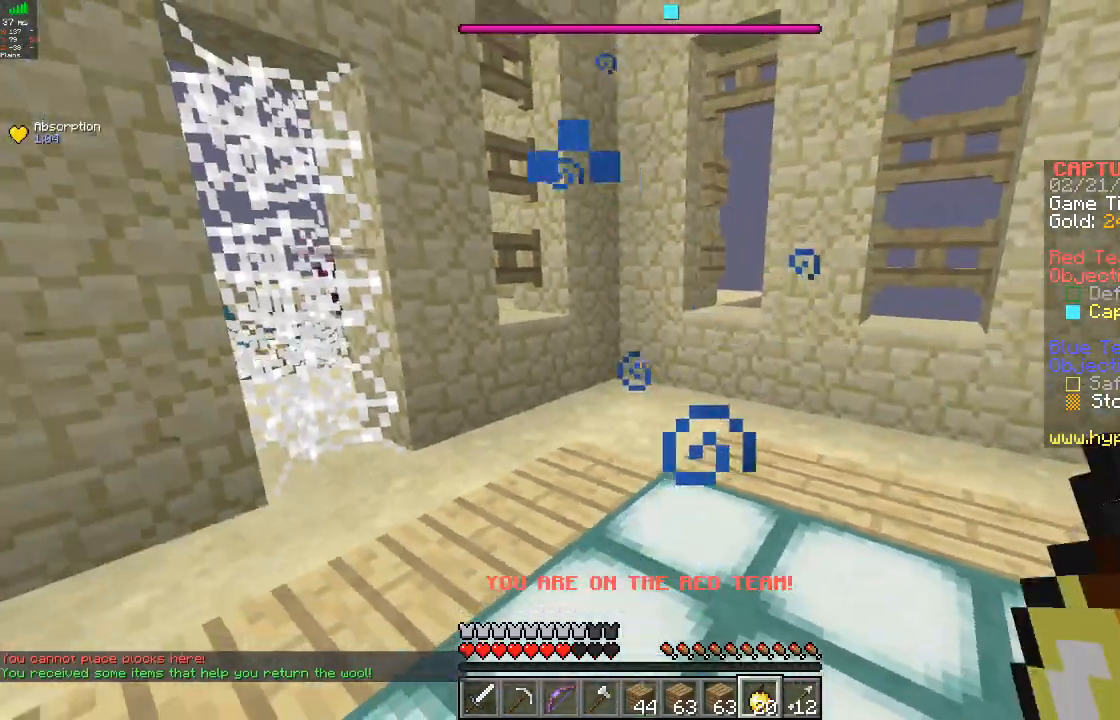
{"keys": ["d"], "mouse": ["right"], "events": [[200, "mouse_right", "down"], [433, "d", "down"]]}
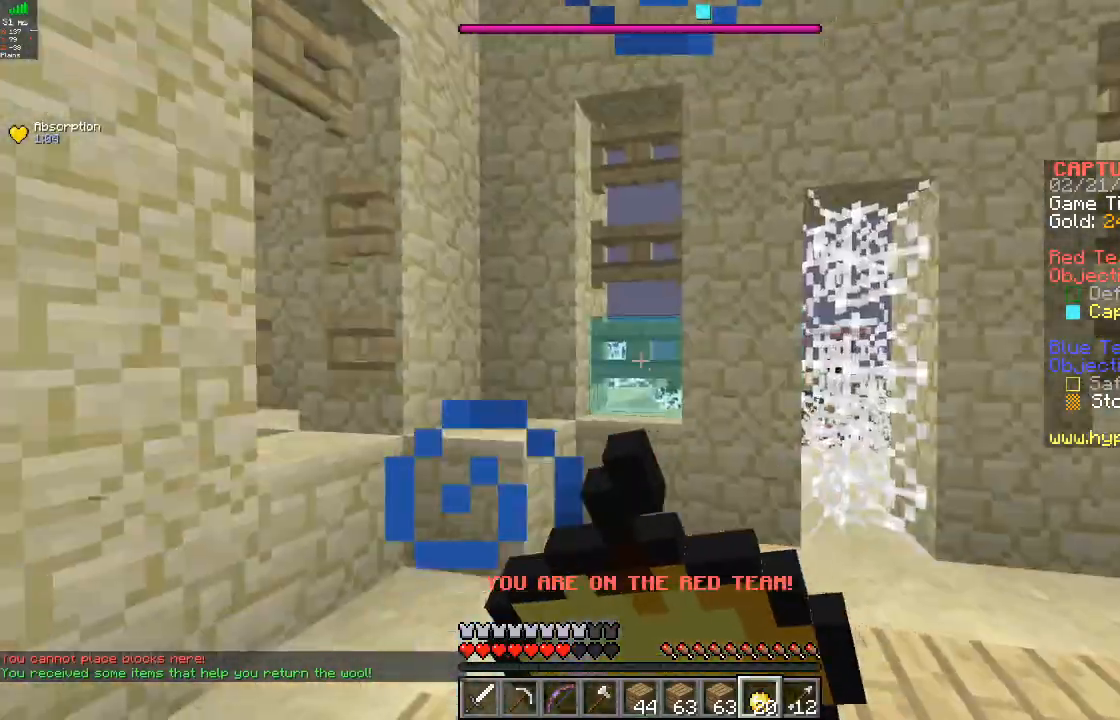
{"keys": ["s"], "mouse": ["right"], "events": [[67, "s", "down"], [167, "d", "up"]]}
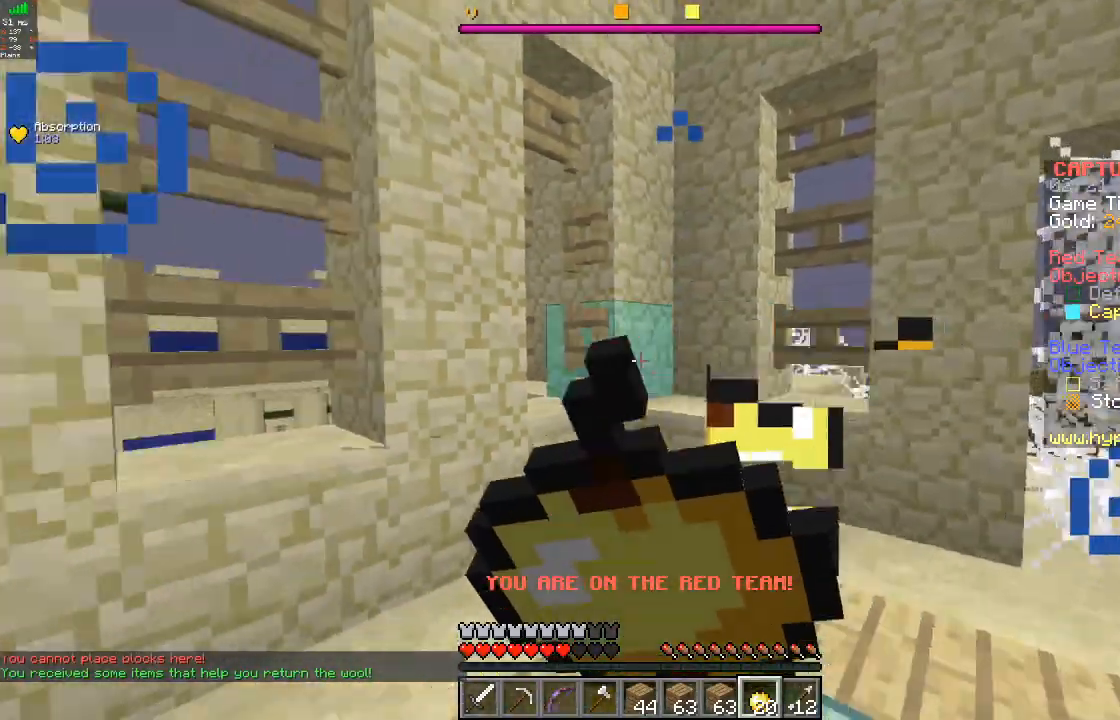
{"keys": ["s"], "mouse": ["right"], "events": []}
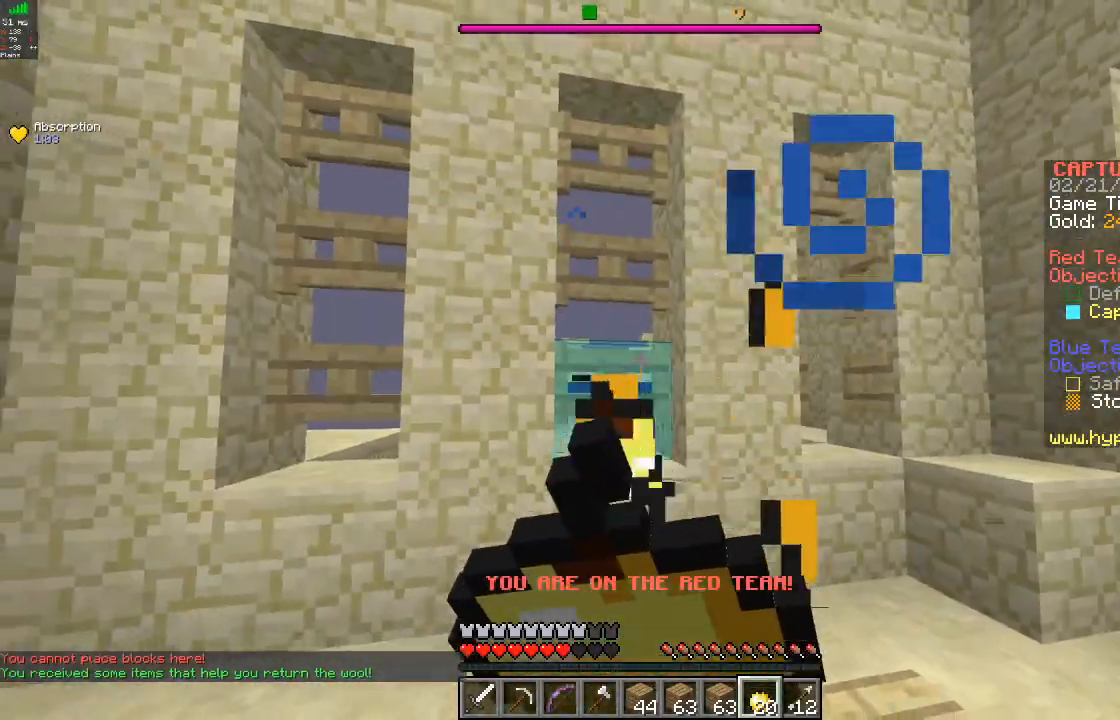
{"keys": ["d", "s"], "mouse": ["right"], "events": [[167, "d", "down"]]}
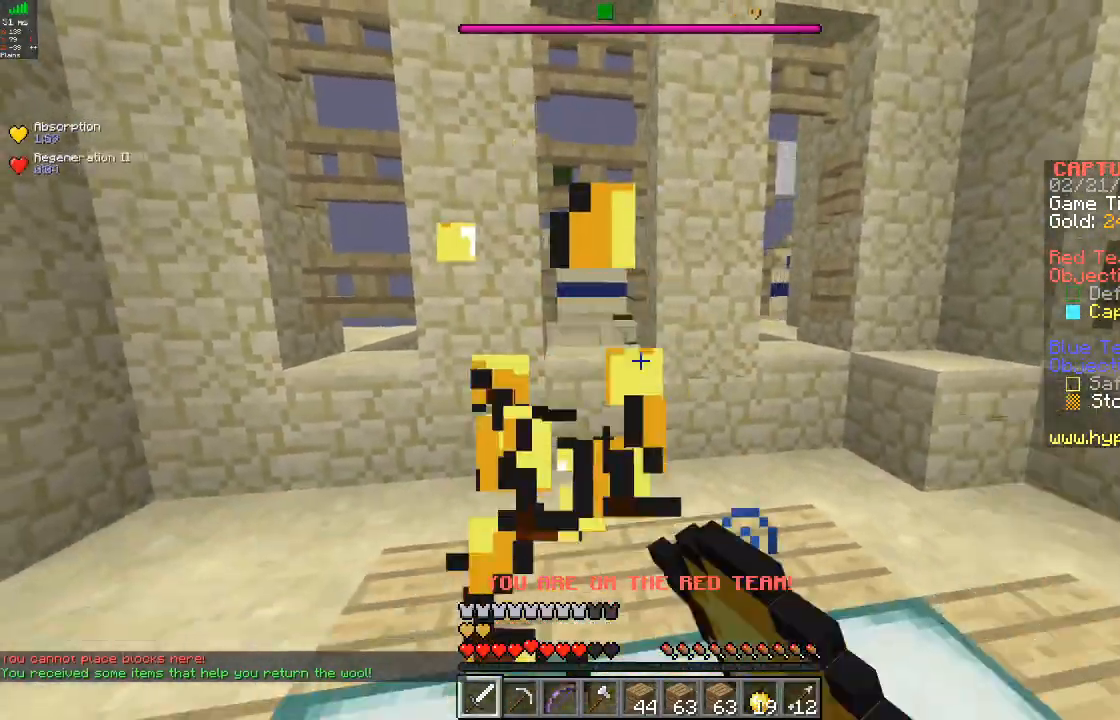
{"keys": ["d", "w"], "mouse": [], "events": [[67, "d", "up"], [100, "mouse_right", "up"], [100, "s", "up"], [133, "w", "down"], [400, "d", "down"]]}
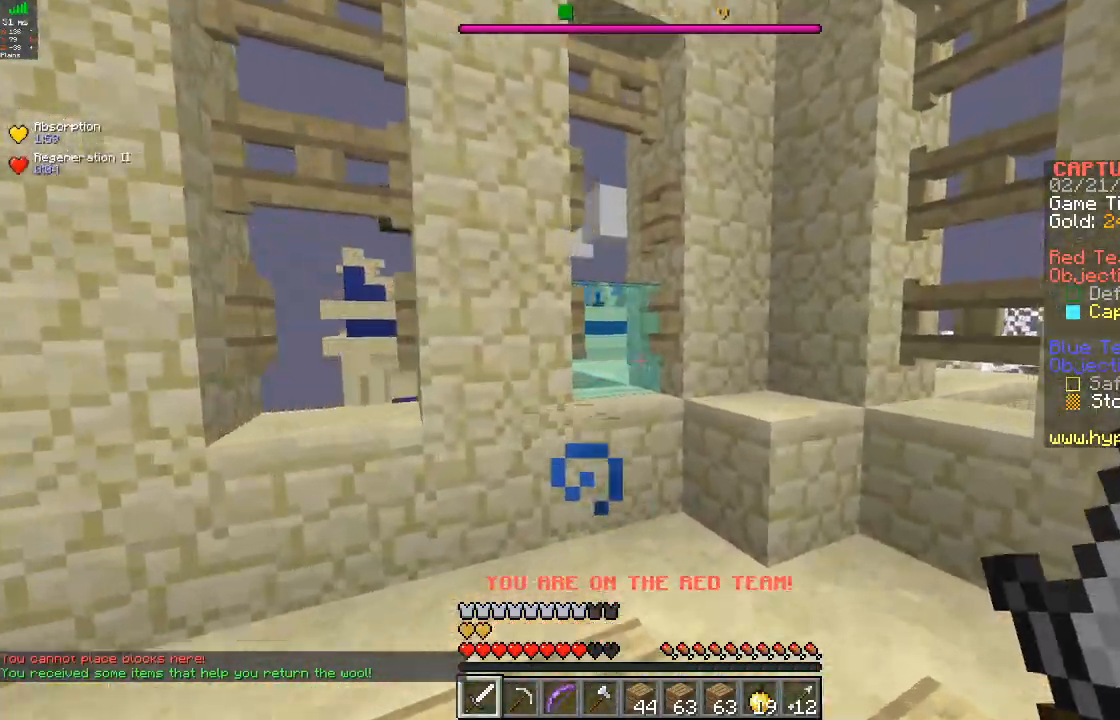
{"keys": ["w"], "mouse": [], "events": [[133, "d", "up"]]}
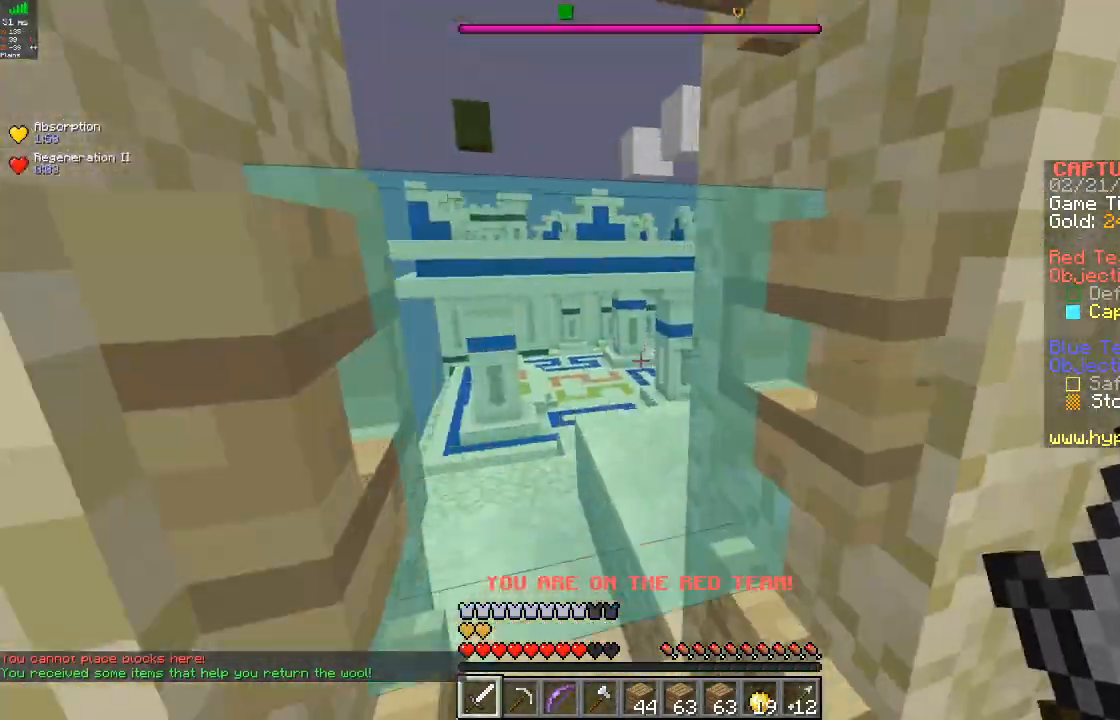
{"keys": ["s"], "mouse": [], "events": [[133, "w", "up"], [367, "s", "down"]]}
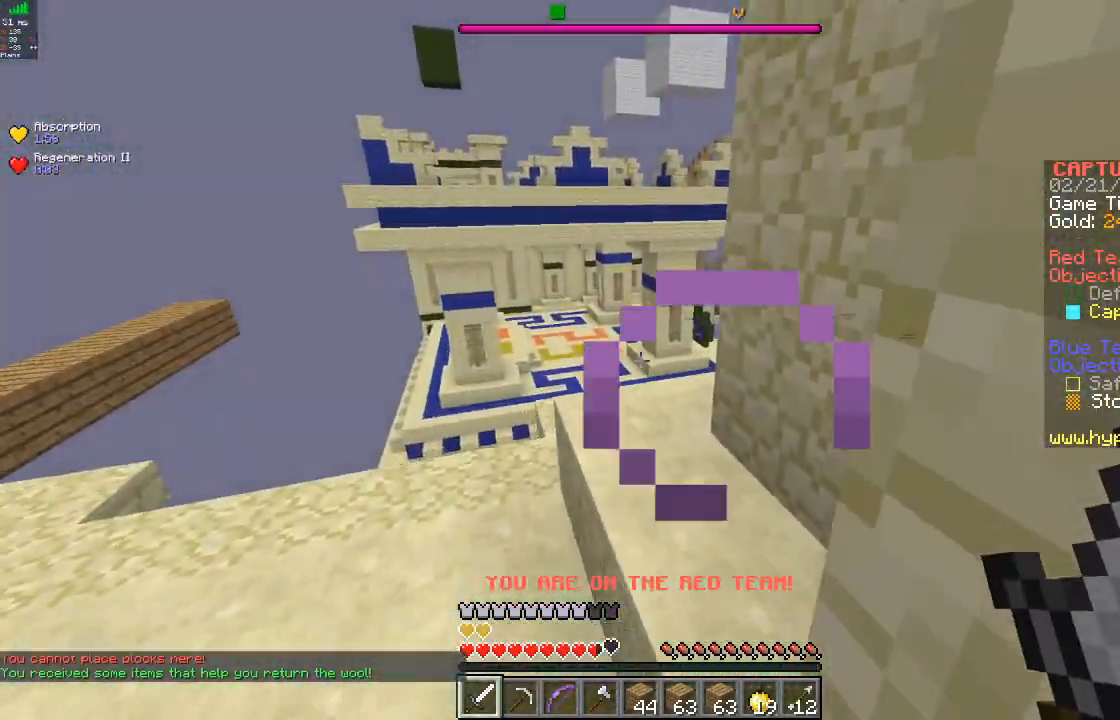
{"keys": [], "mouse": [], "events": [[167, "s", "up"], [267, "w", "down"], [400, "w", "up"]]}
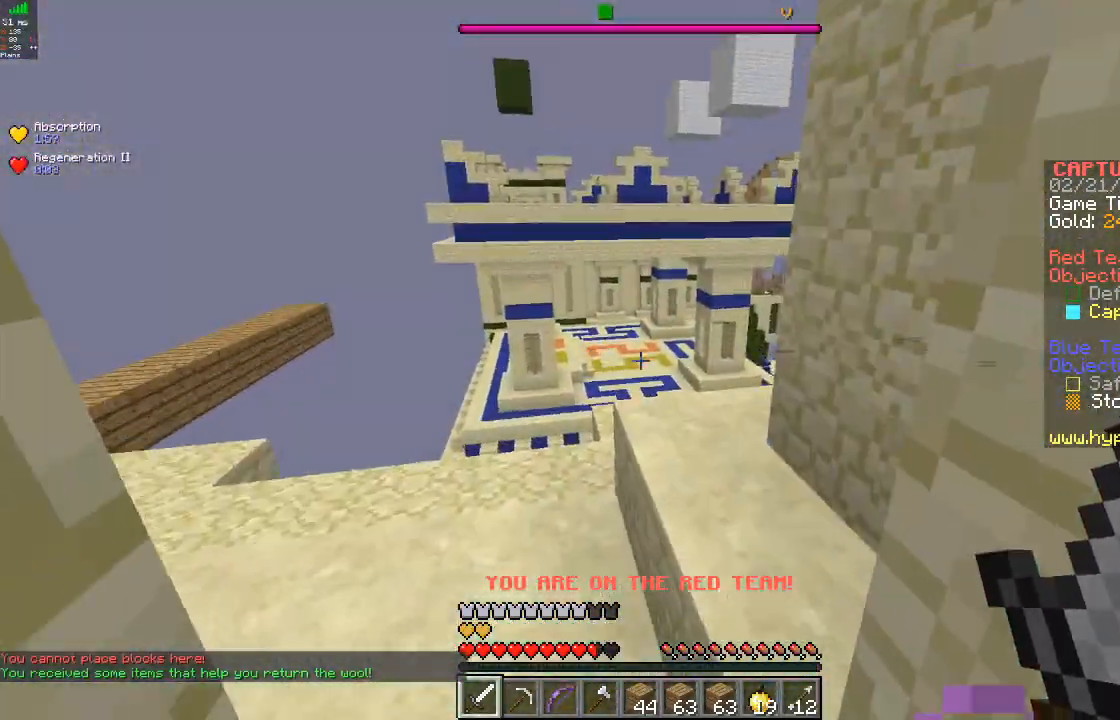
{"keys": ["w"], "mouse": [], "events": [[67, "s", "down"], [267, "s", "up"], [333, "w", "down"], [467, "w", "up"], [500, "w", "down"]]}
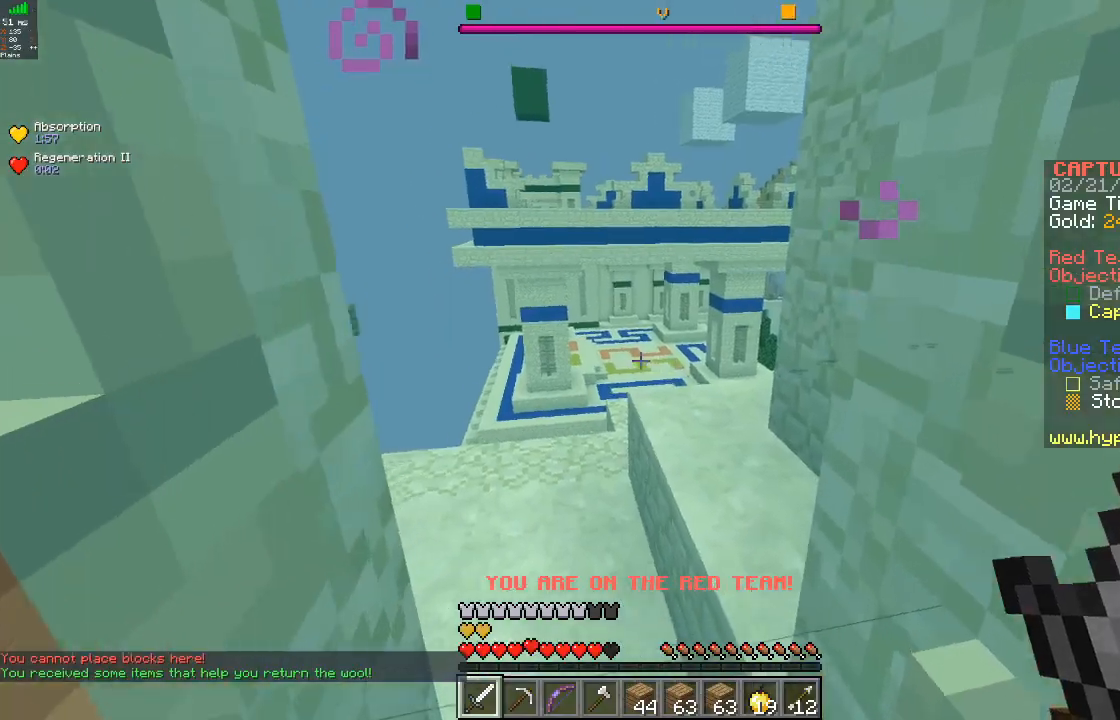
{"keys": [], "mouse": [], "events": [[167, "w", "up"]]}
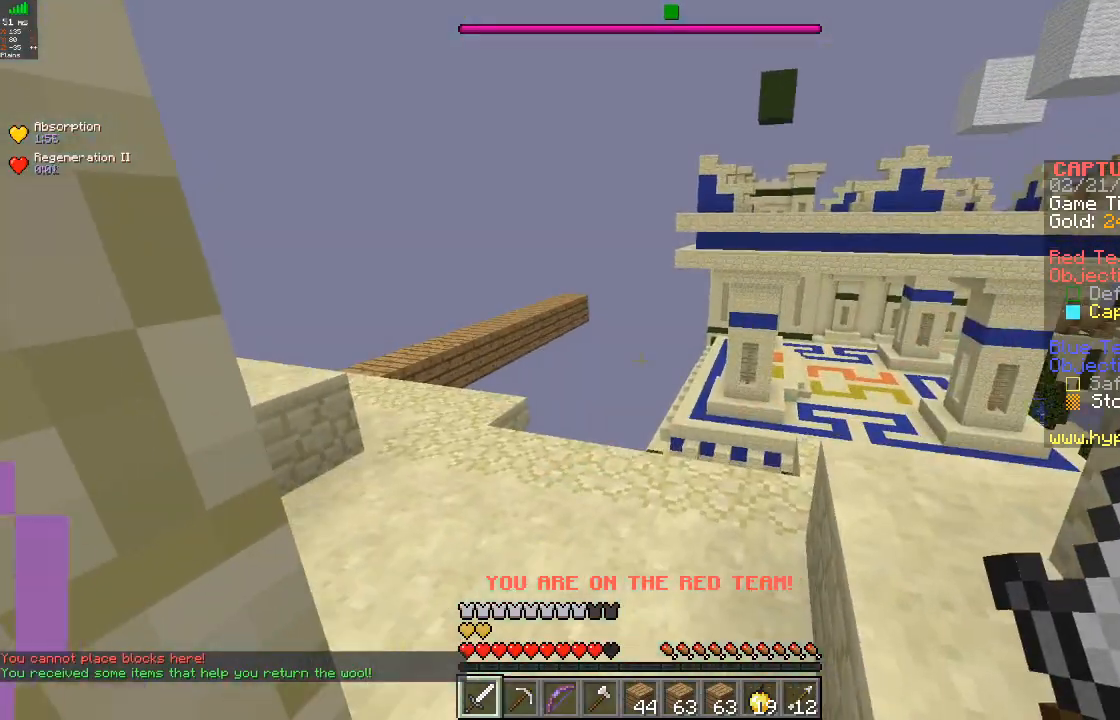
{"keys": ["s"], "mouse": [], "events": [[333, "s", "down"]]}
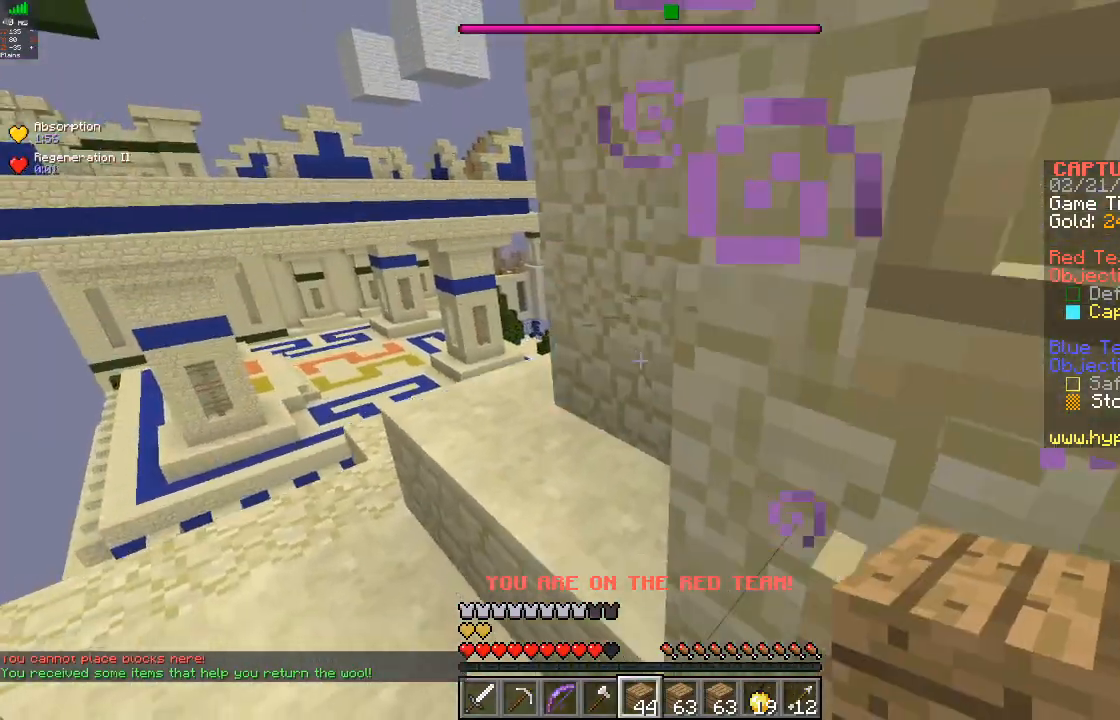
{"keys": [], "mouse": [], "events": [[167, "s", "up"]]}
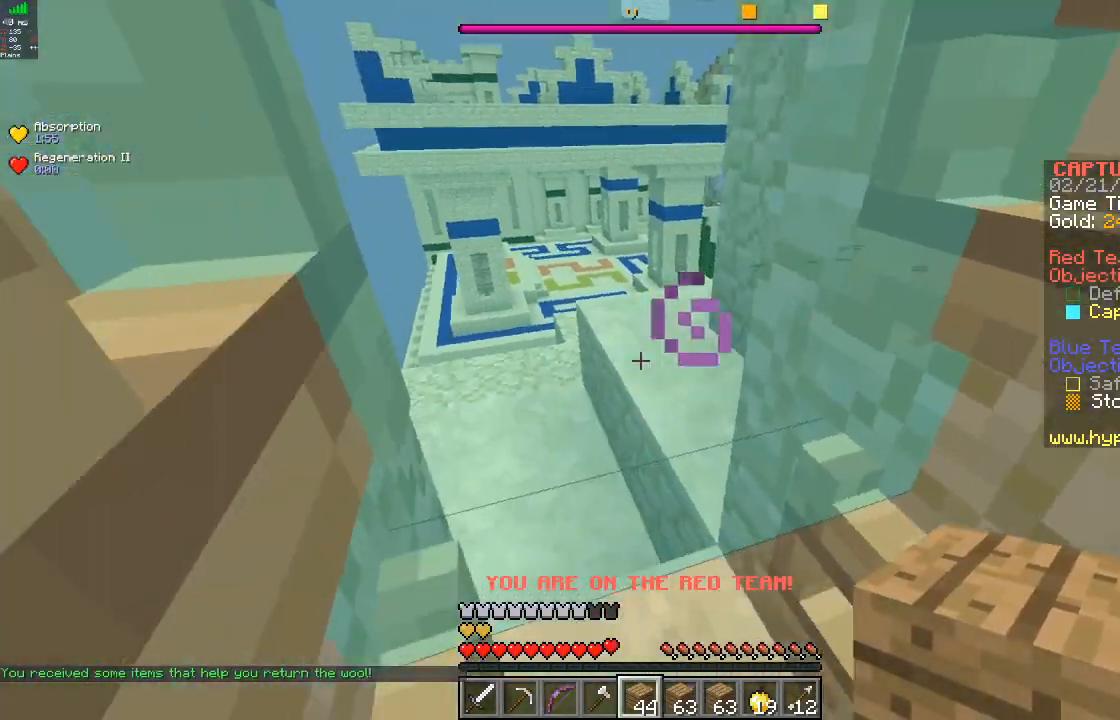
{"keys": ["w"], "mouse": [], "events": [[367, "w", "down"]]}
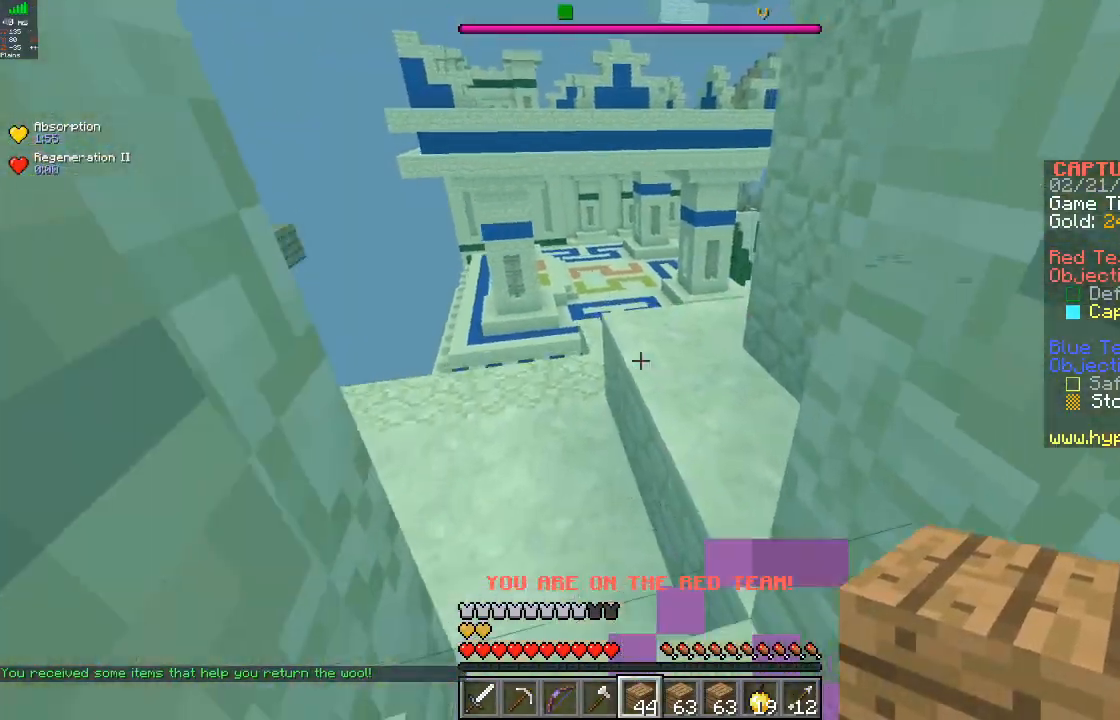
{"keys": ["w"], "mouse": [], "events": [[33, "w", "up"], [300, "w", "down"]]}
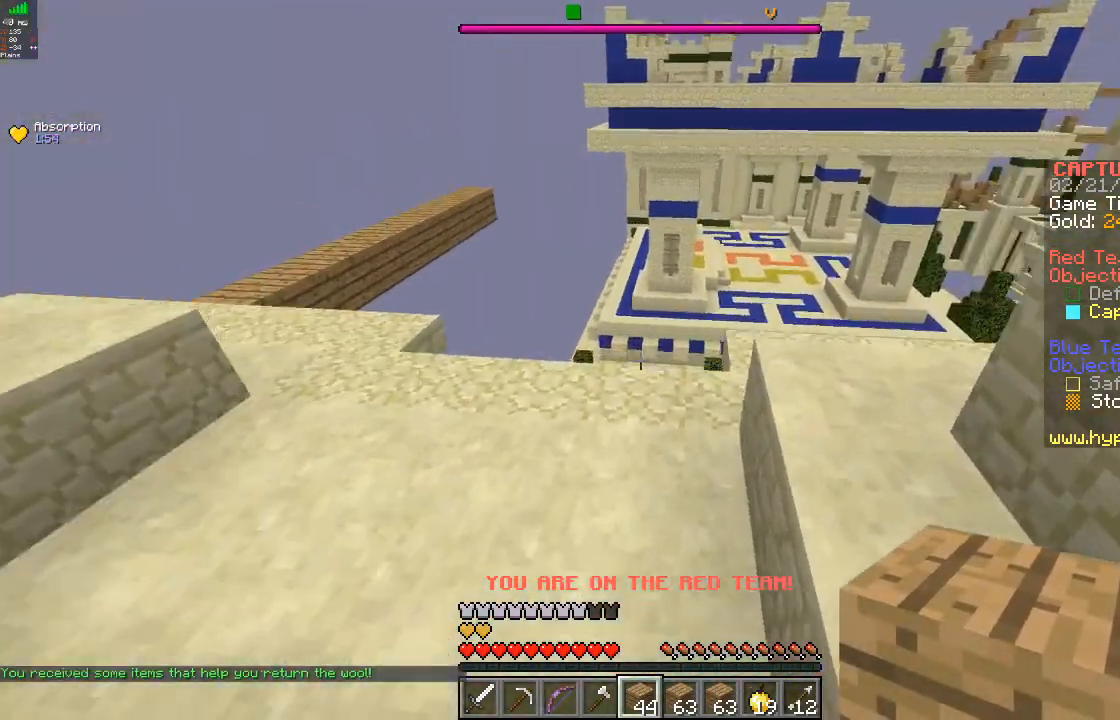
{"keys": ["a", "s"], "mouse": [], "events": [[167, "a", "down"], [333, "w", "up"], [467, "s", "down"]]}
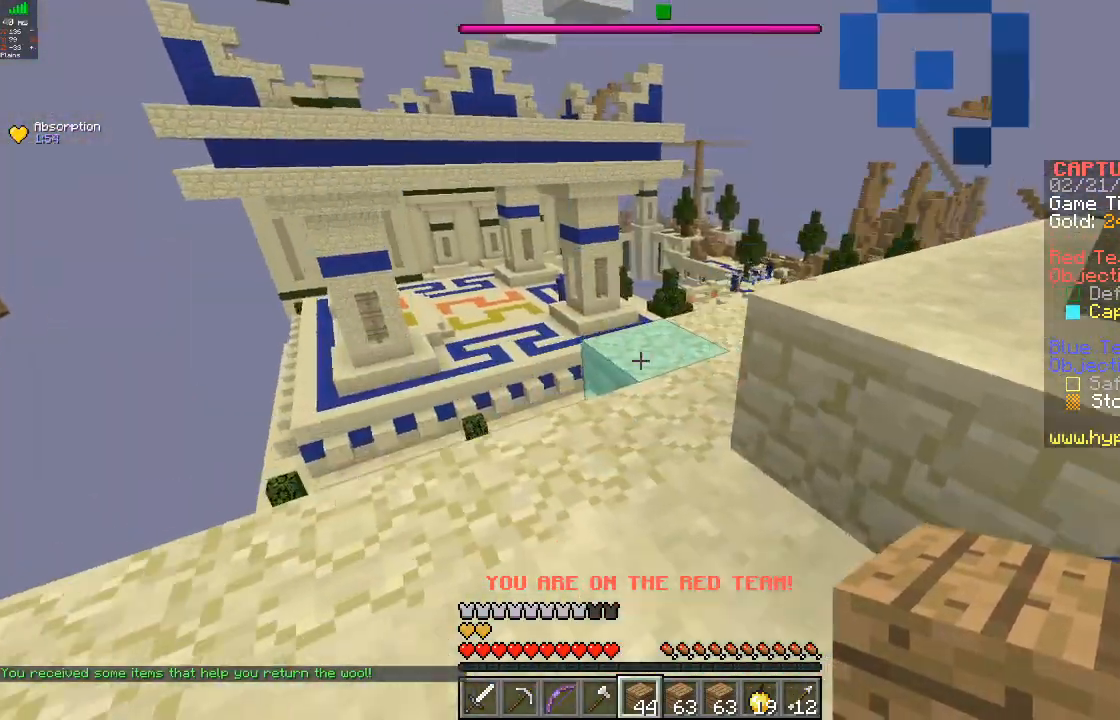
{"keys": [], "mouse": [], "events": [[367, "a", "up"], [433, "s", "up"]]}
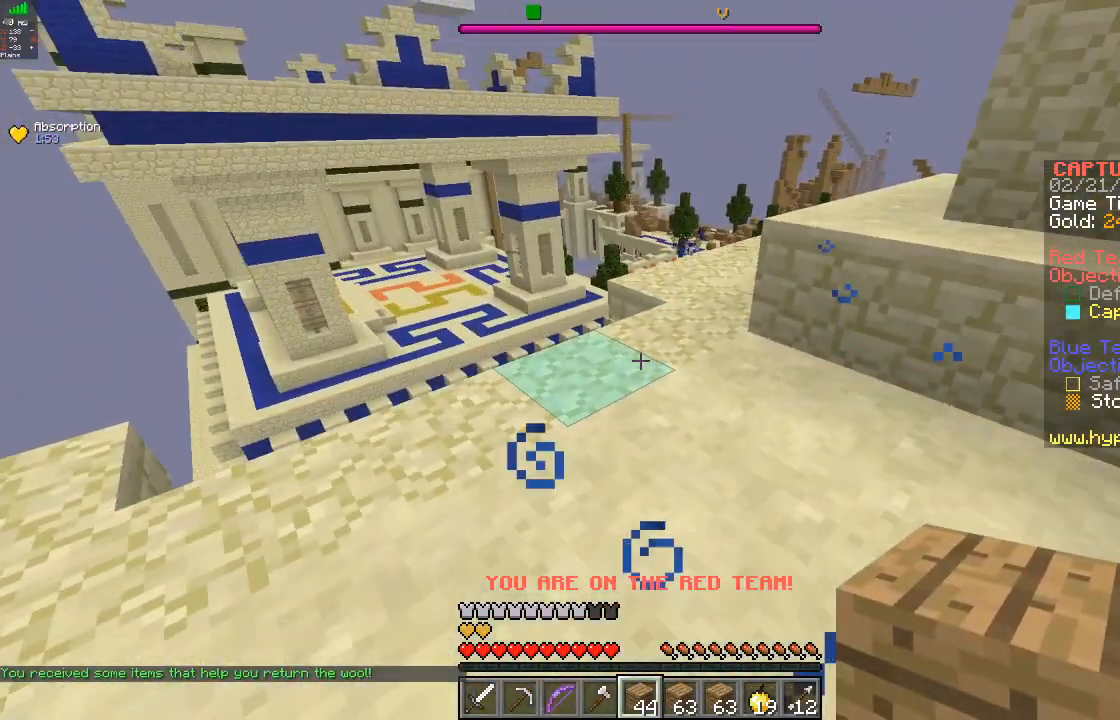
{"keys": [], "mouse": [], "events": [[100, "s", "down"], [200, "d", "down"], [300, "s", "up"], [367, "d", "up"]]}
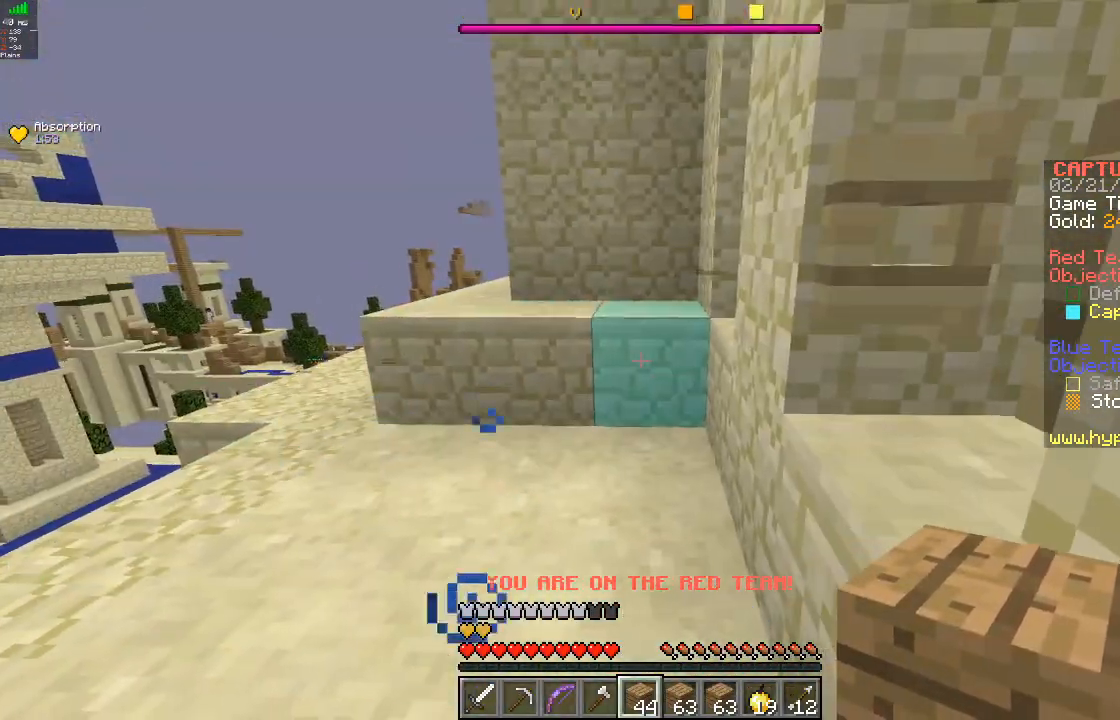
{"keys": ["w"], "mouse": [], "events": [[467, "w", "down"]]}
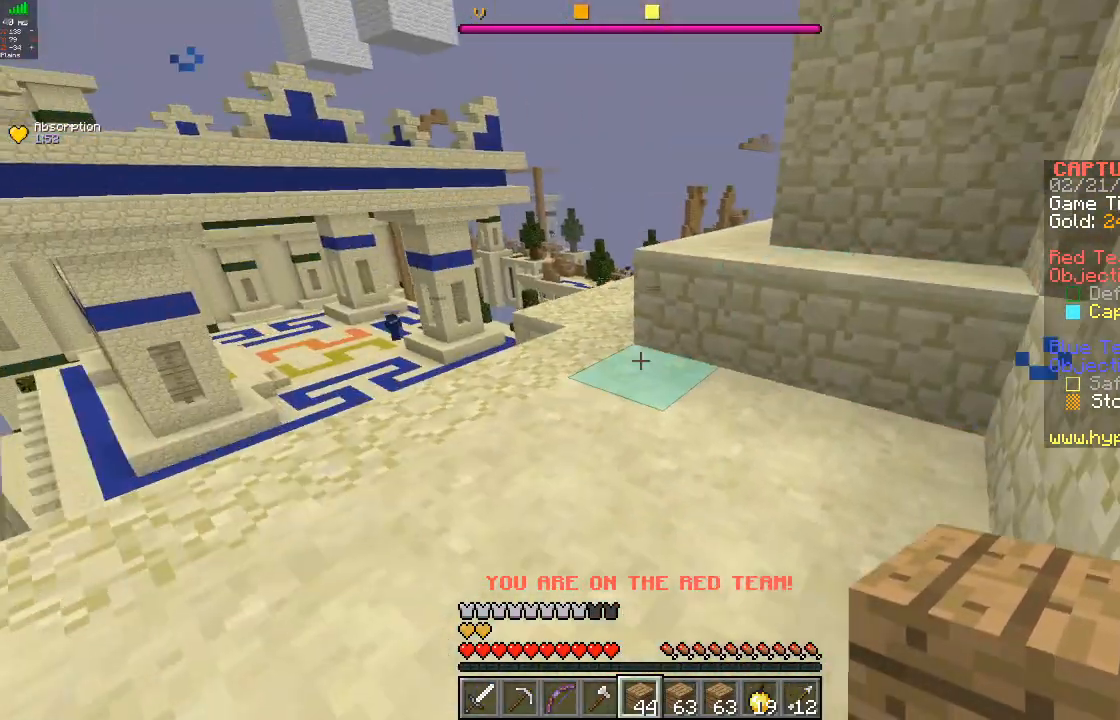
{"keys": ["a", "w"], "mouse": [], "events": [[267, "a", "down"]]}
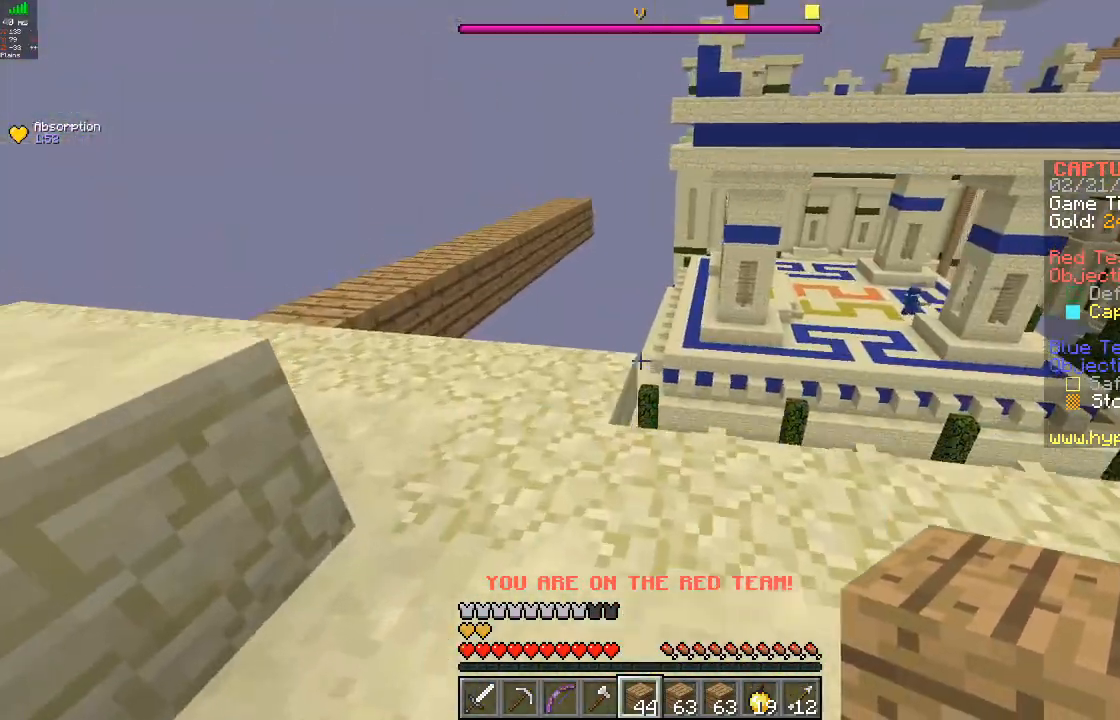
{"keys": ["a", "w"], "mouse": [], "events": [[133, "a", "up"], [367, "a", "down"]]}
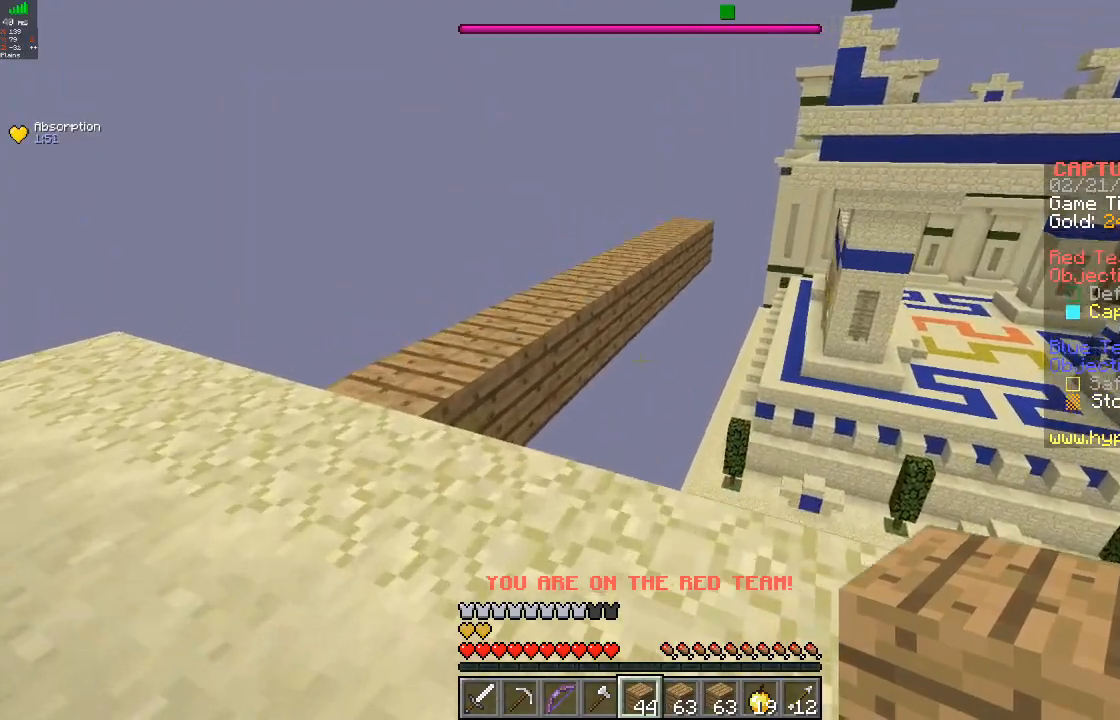
{"keys": ["w"], "mouse": [], "events": [[233, "w", "up"], [367, "w", "down"], [400, "a", "up"]]}
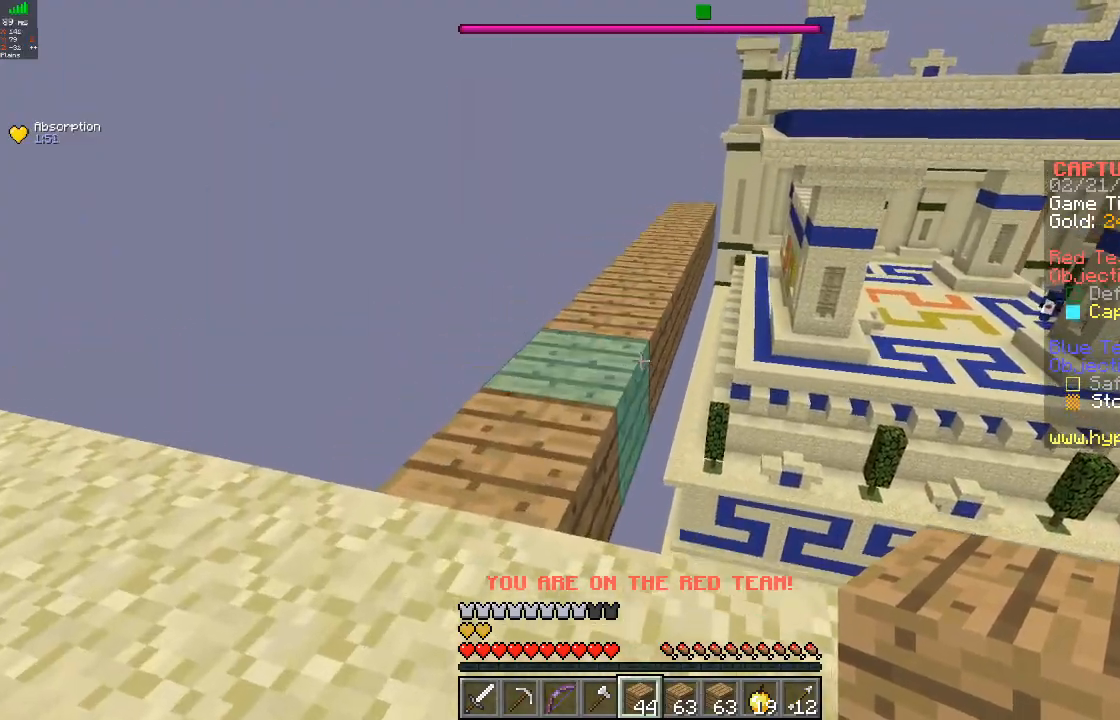
{"keys": ["w"], "mouse": [], "events": []}
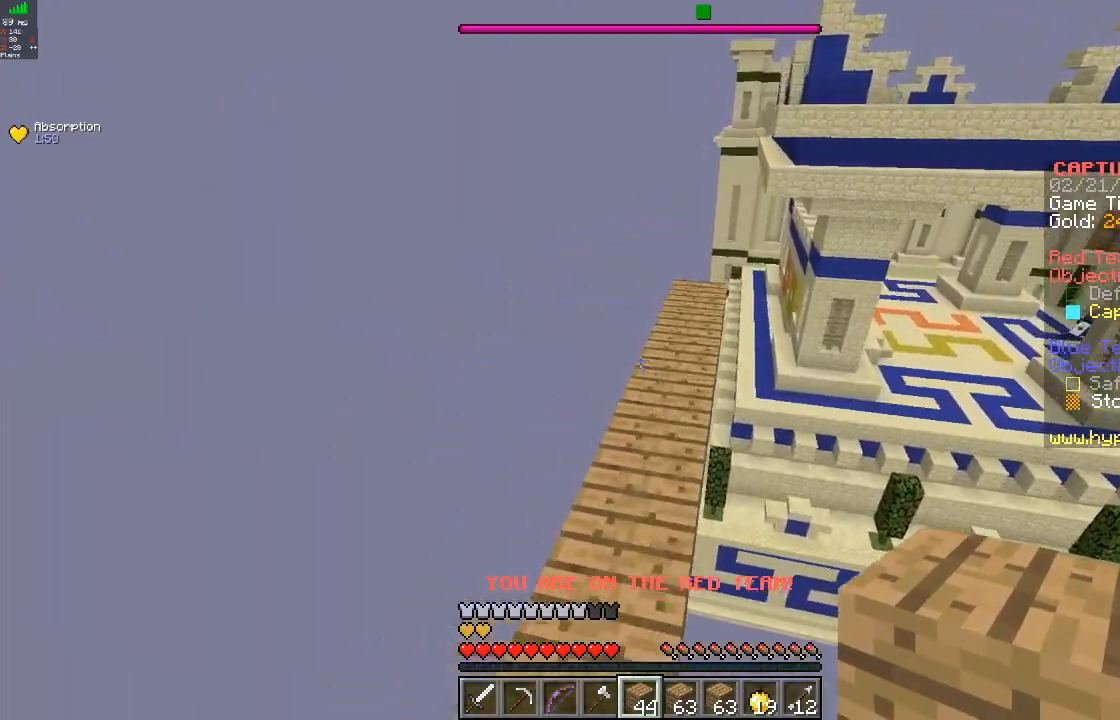
{"keys": ["w"], "mouse": [], "events": []}
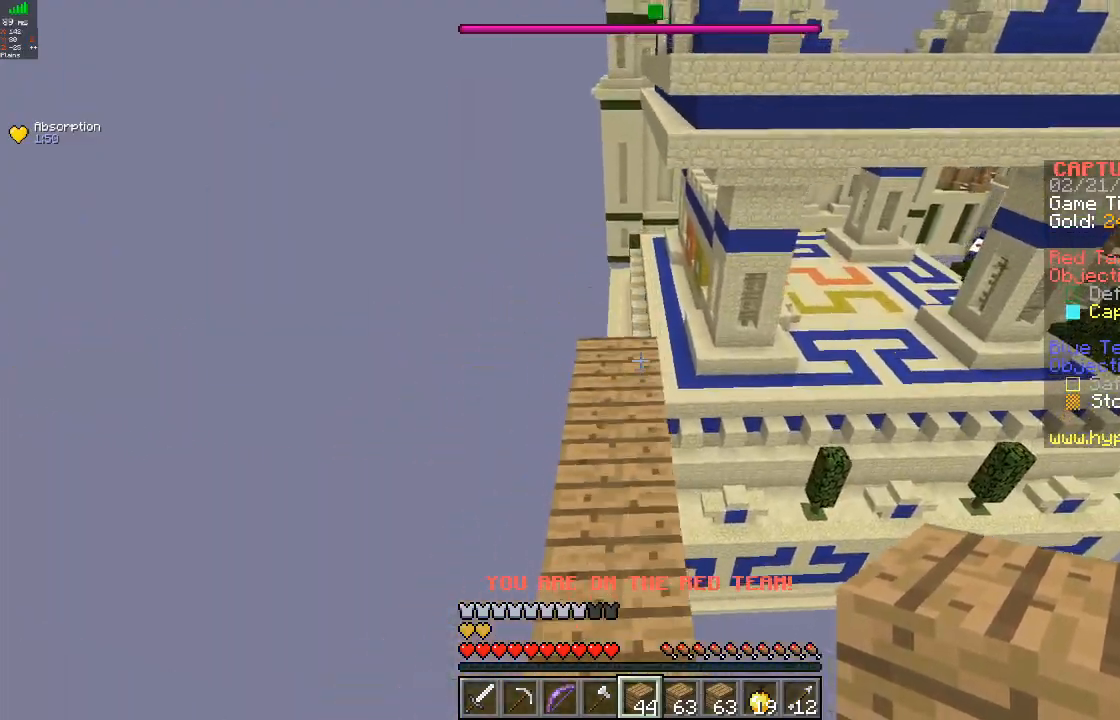
{"keys": ["w"], "mouse": [], "events": [[167, "a", "down"], [333, "a", "up"]]}